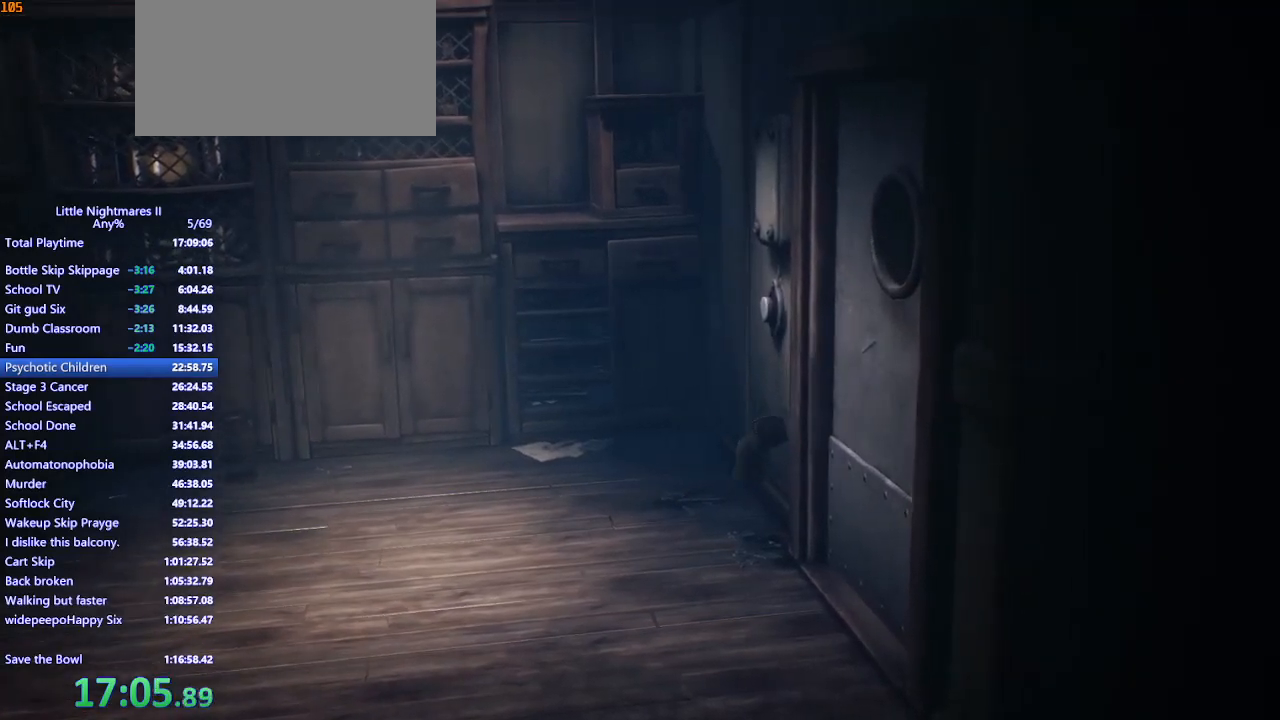
Gameplay with keyboard and mouse; each line is a JSON object with the keys and mouse buttons held at the frame after it. "events" lists presses ("down") and releases ("up") of "a", "ctrl", "d", "e", "q", "s", "shift", "space", "w", "mouse_left", "mouse_wheel", "mouse_right", "mouse_mb4" and "mouse_mb5" between this image and that frame as [ms after this image, input, new state], when the widget could be followed in between. "mouse_left", "mouse_wheel", "mouse_right", "mouse_mb4", "mouse_mb5" = the "left", "wheel", "right", "mb4", "mb5" buttons of the "mouse" list. No other keys are recorded. "wheel" means that the mouse wheel is clicked or scrolled. Mouse movement is not recorded.
{"keys": ["a", "d", "space"], "mouse": ["left", "mb4"], "events": [[67, "a", "up"], [67, "d", "down"], [100, "mouse_left", "down"], [500, "a", "down"]]}
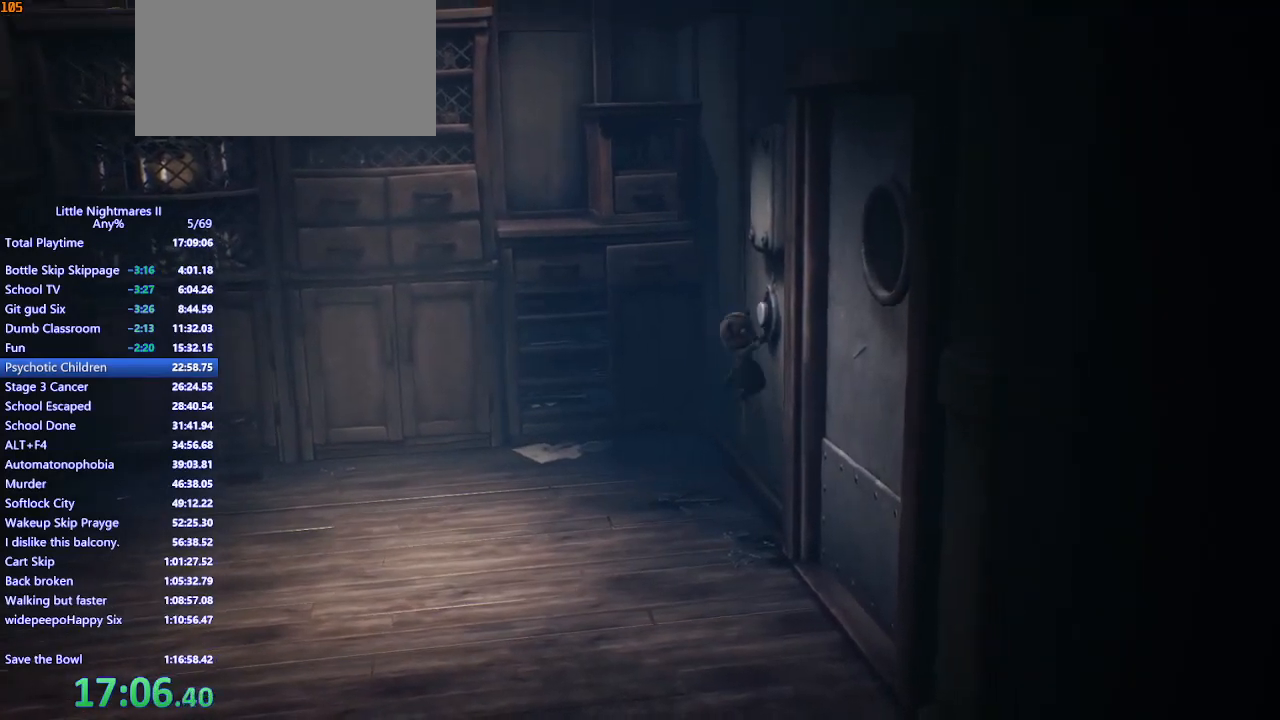
{"keys": ["s"], "mouse": ["mb4"], "events": [[33, "d", "up"], [100, "space", "up"], [167, "mouse_left", "up"], [200, "mouse_mb4", "up"], [300, "s", "down"], [333, "mouse_mb4", "down"], [500, "a", "up"]]}
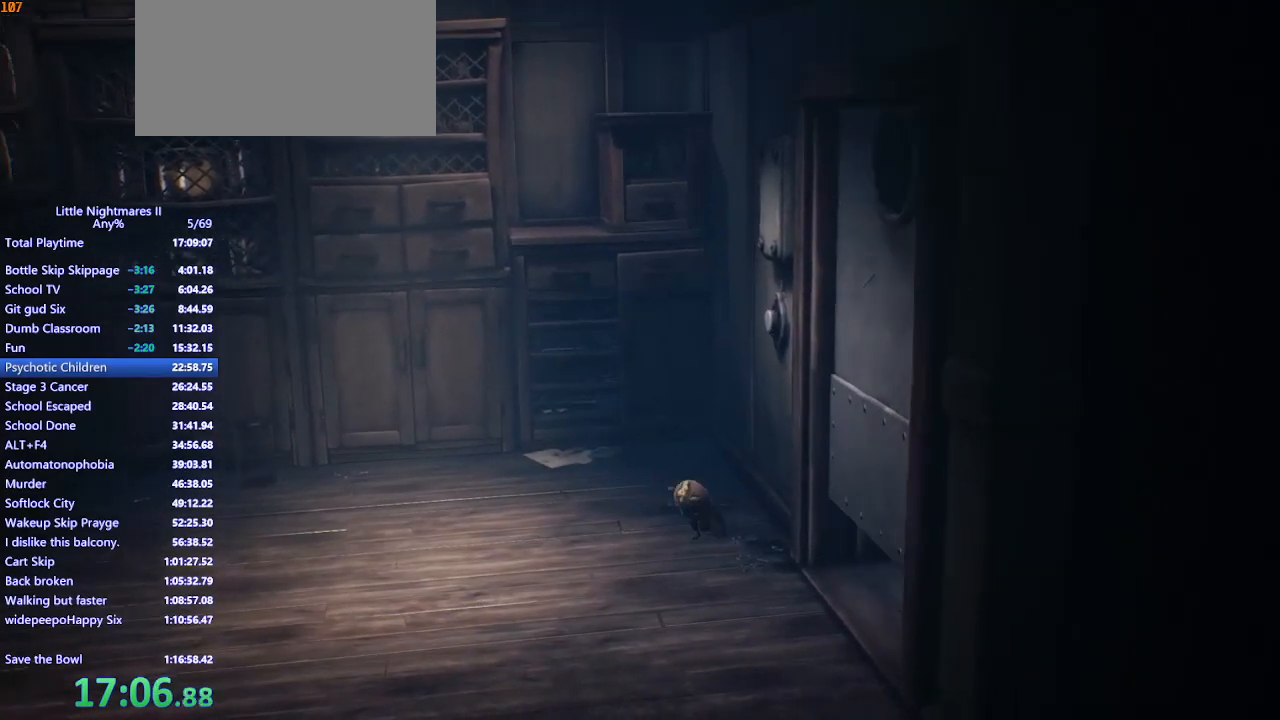
{"keys": ["d", "s"], "mouse": ["mb4"], "events": [[467, "d", "down"]]}
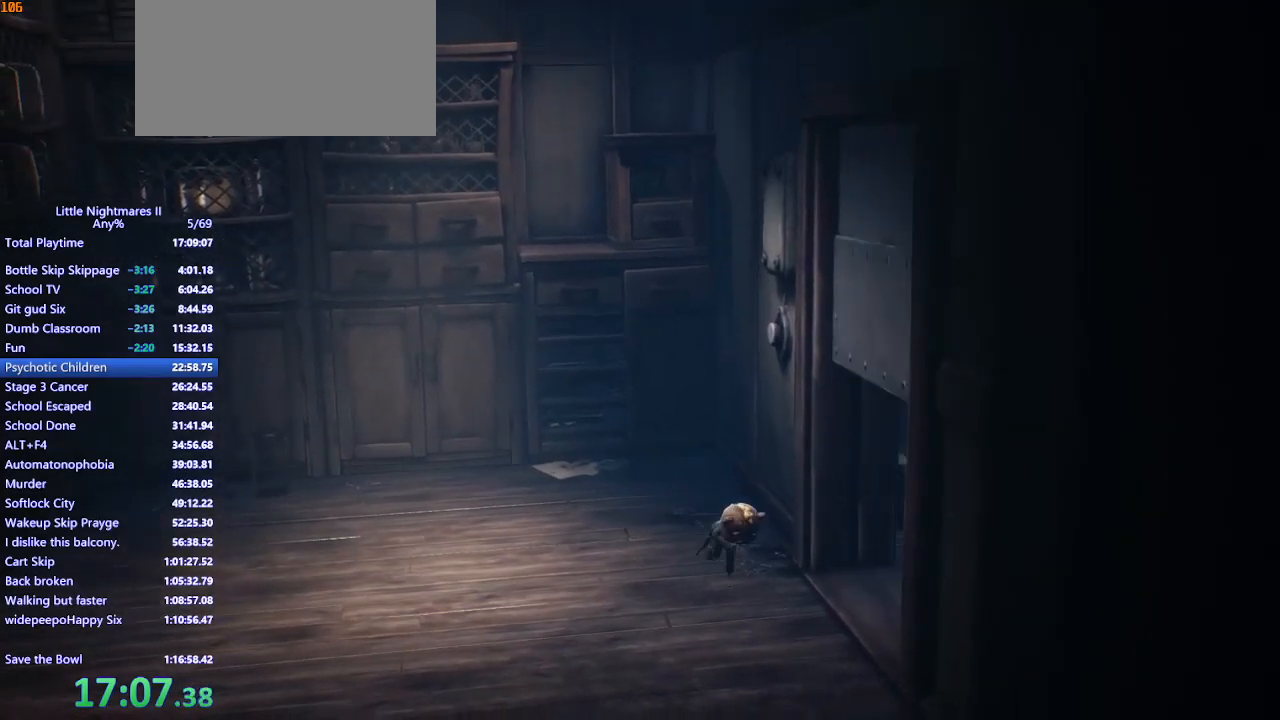
{"keys": ["d"], "mouse": ["mb4"], "events": [[233, "s", "up"]]}
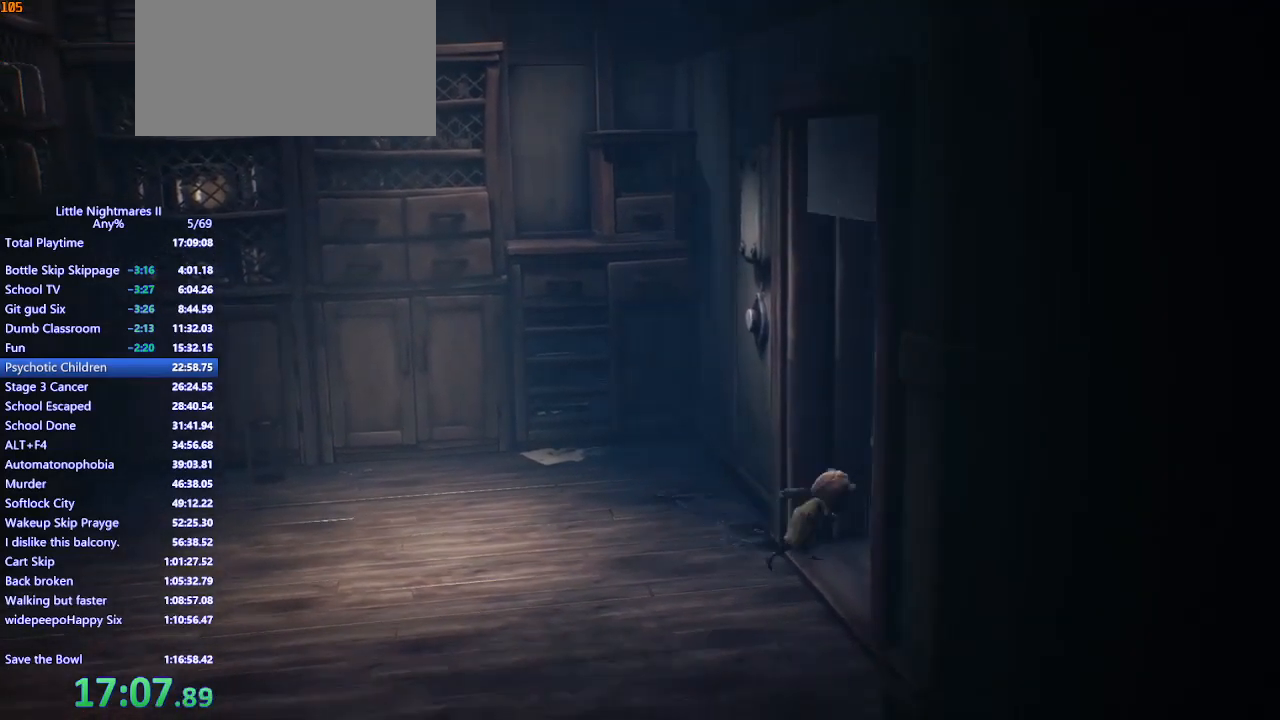
{"keys": ["d"], "mouse": ["mb4"], "events": [[100, "w", "down"], [267, "w", "up"]]}
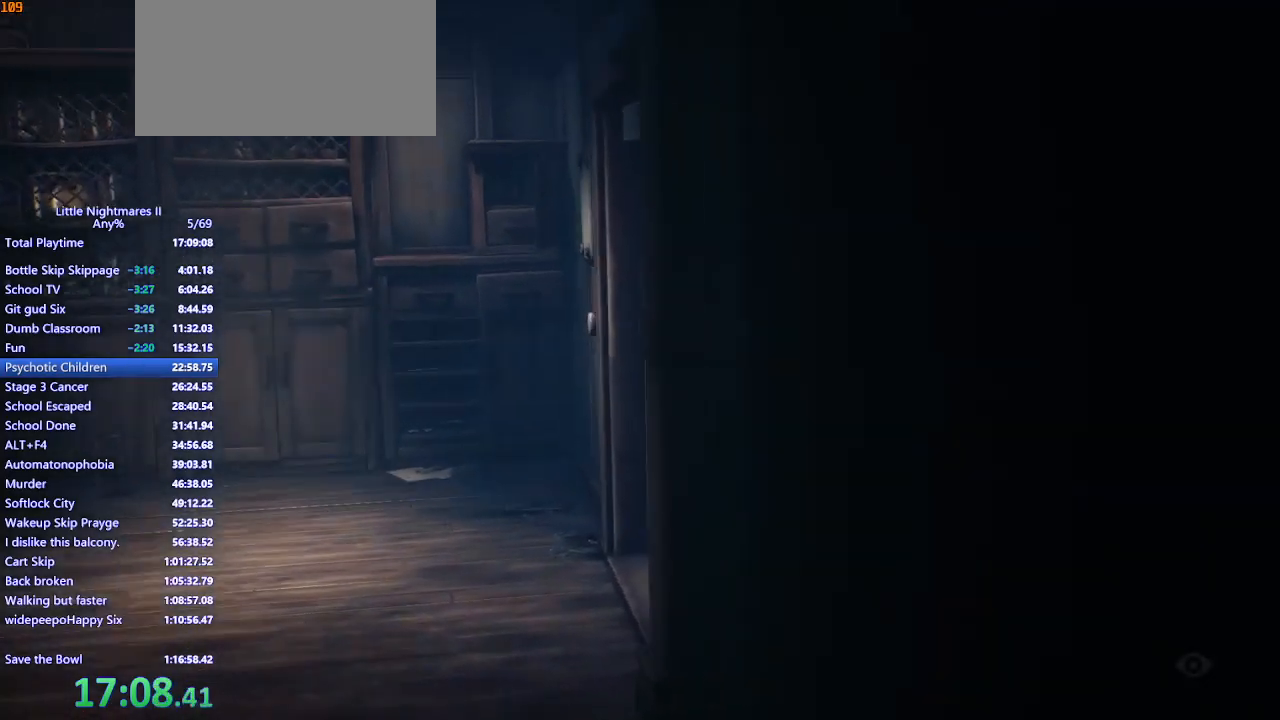
{"keys": ["d"], "mouse": ["mb4"], "events": []}
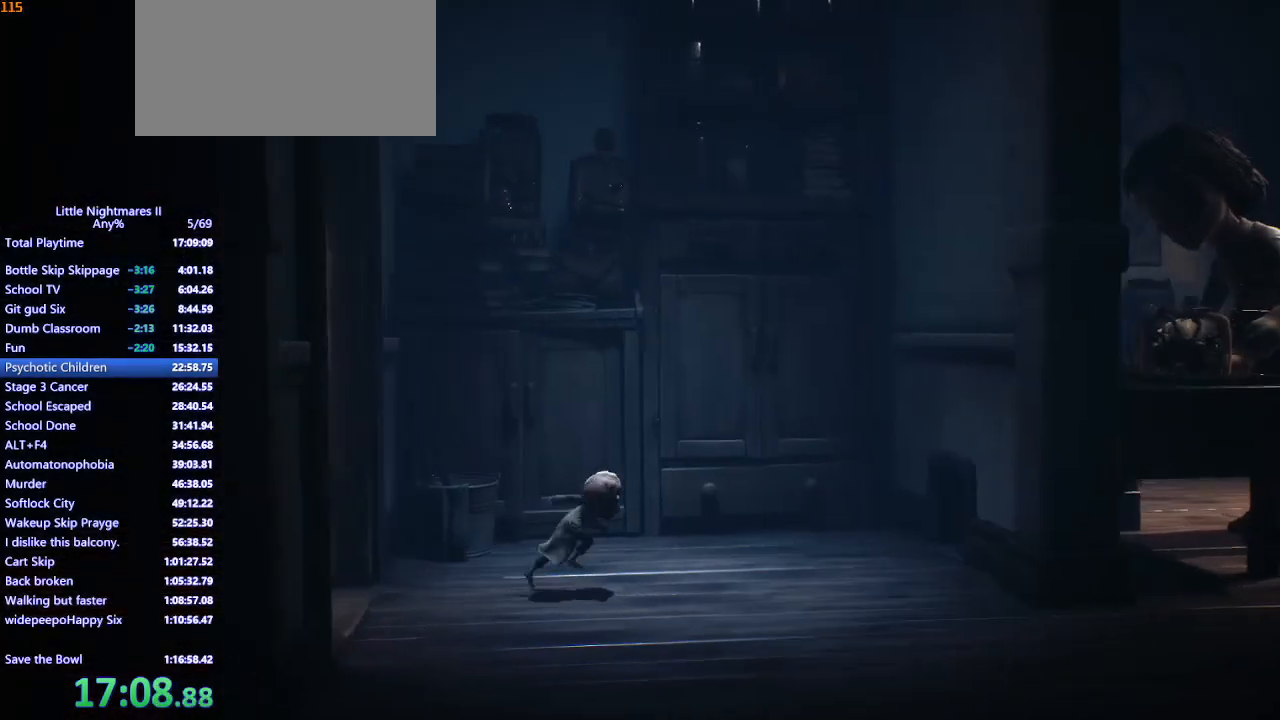
{"keys": ["d", "space"], "mouse": ["mb4"], "events": [[133, "space", "down"]]}
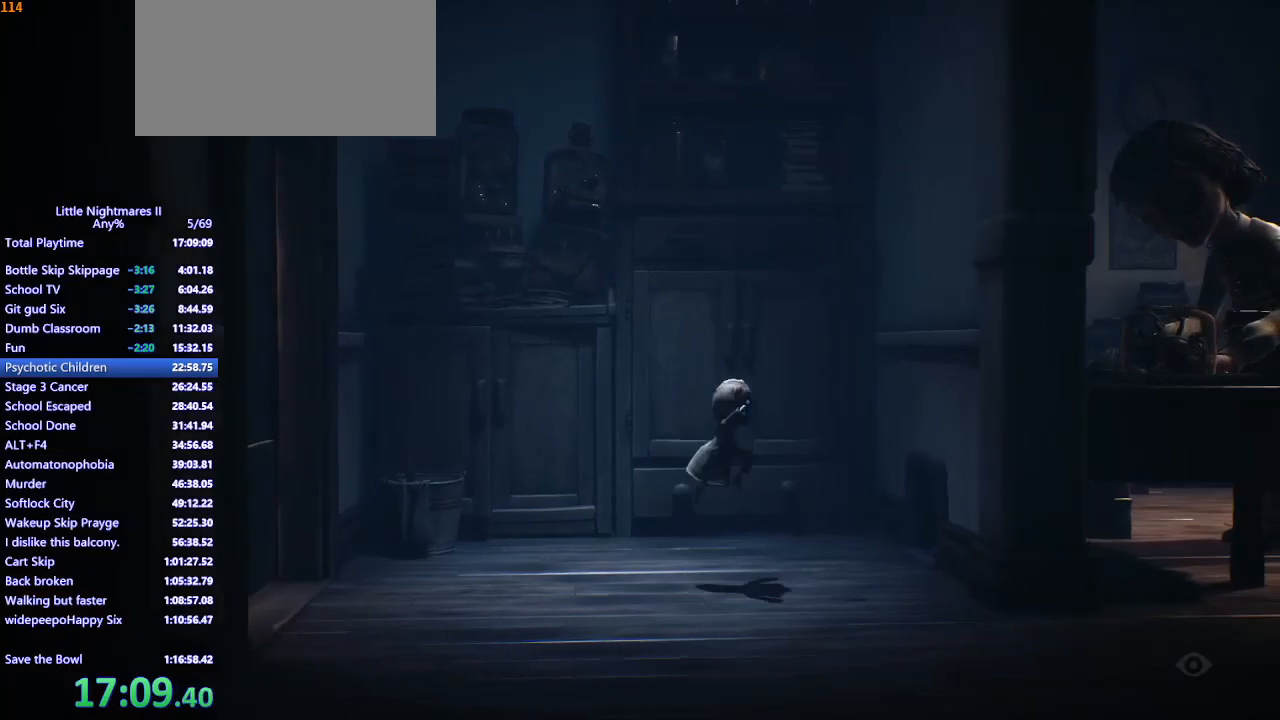
{"keys": ["d", "space"], "mouse": [], "events": [[133, "s", "down"], [200, "s", "up"], [500, "mouse_mb4", "up"]]}
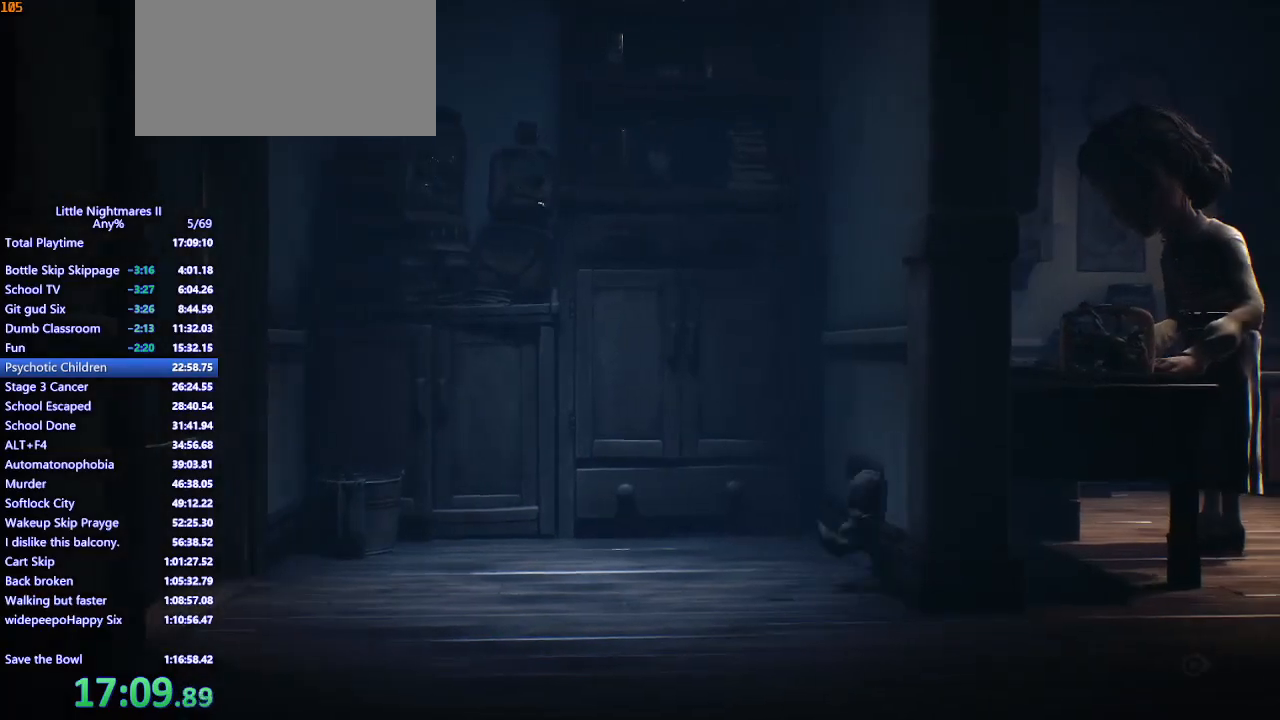
{"keys": [], "mouse": [], "events": [[67, "space", "up"], [233, "d", "up"]]}
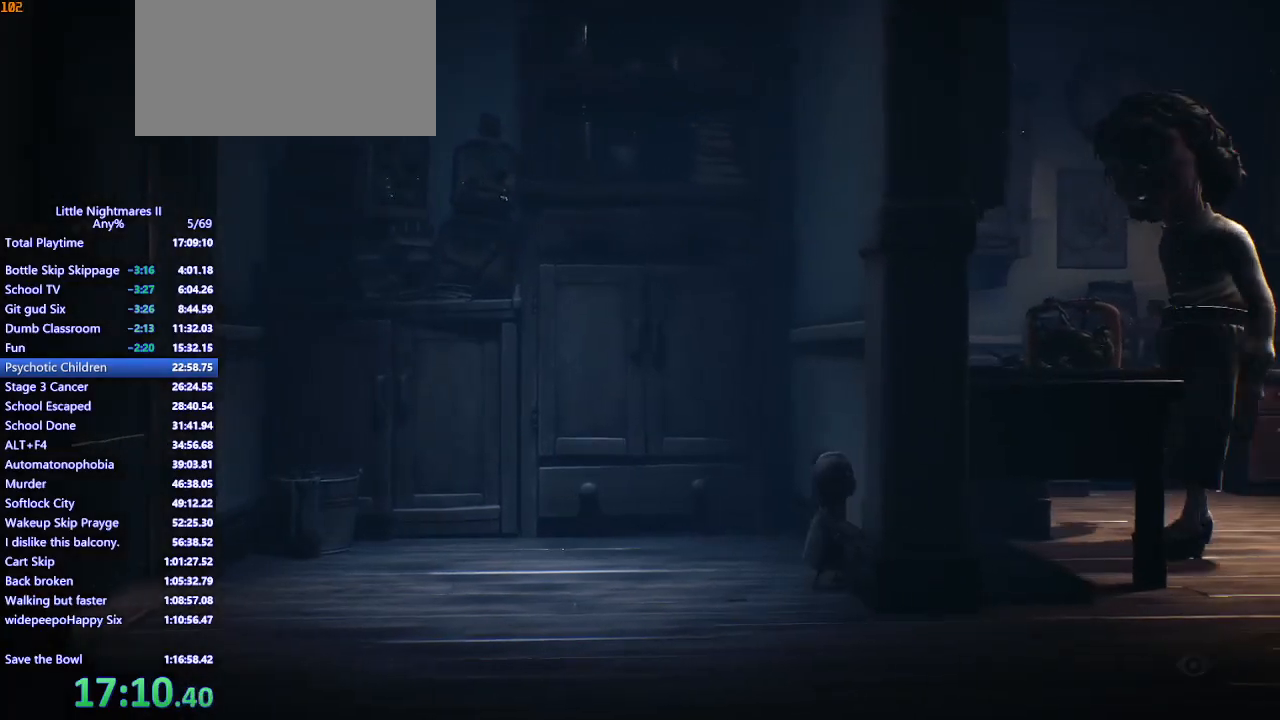
{"keys": [], "mouse": [], "events": [[133, "s", "down"], [167, "s", "up"]]}
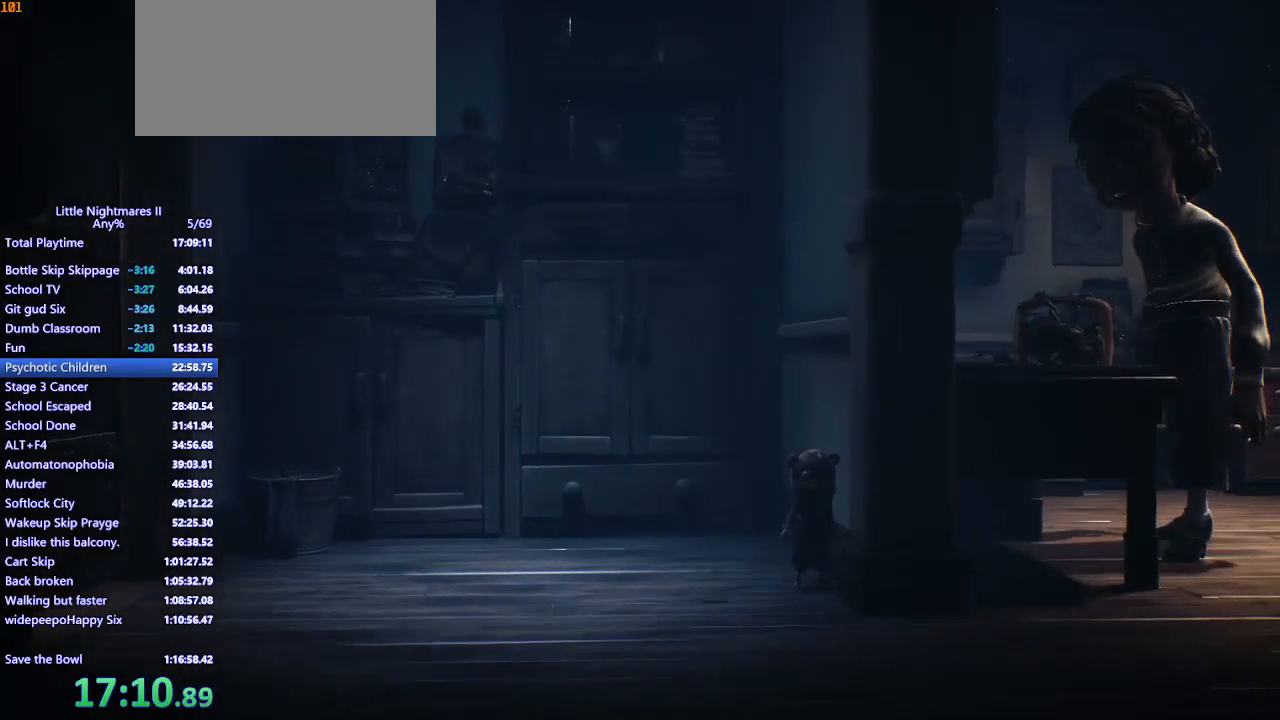
{"keys": [], "mouse": [], "events": []}
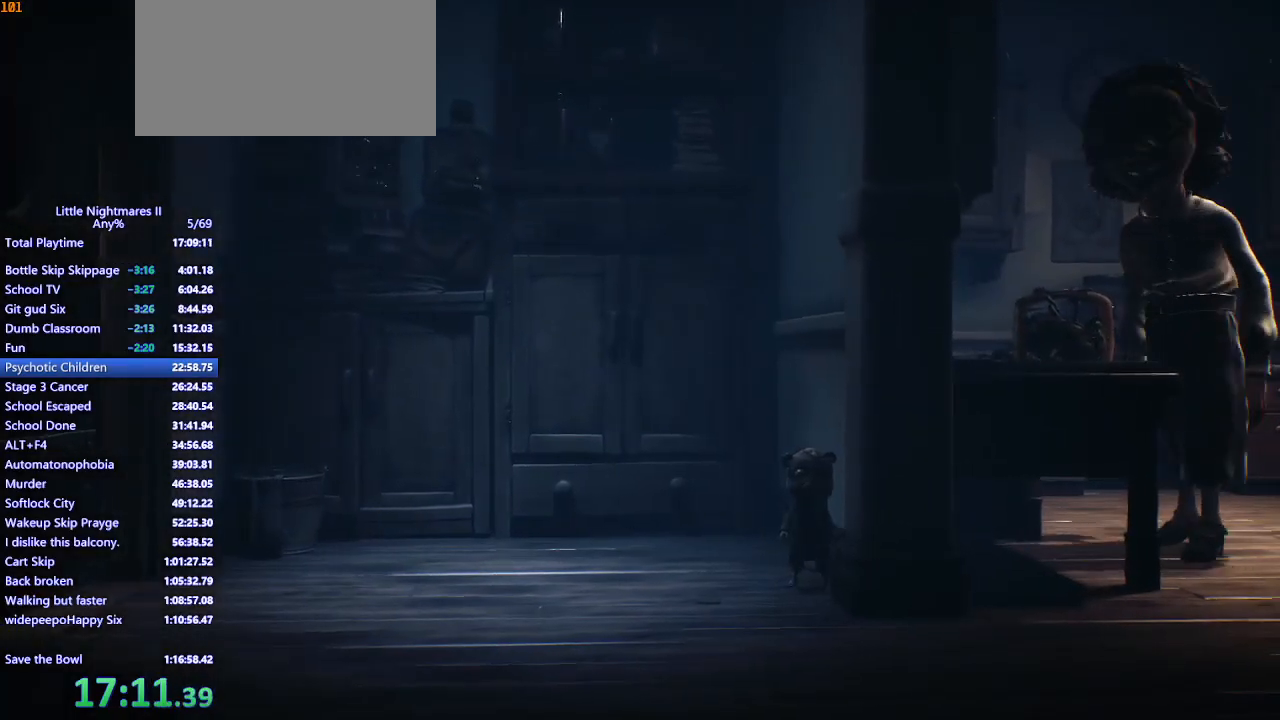
{"keys": [], "mouse": [], "events": []}
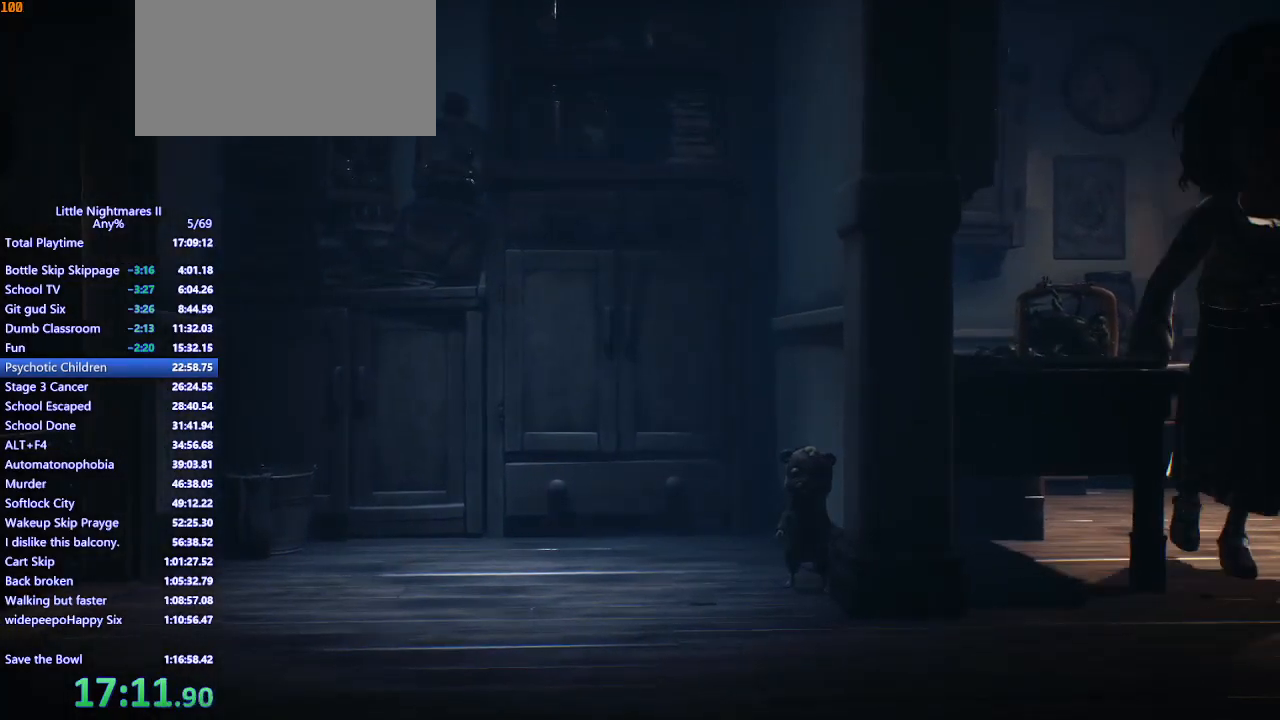
{"keys": [], "mouse": [], "events": []}
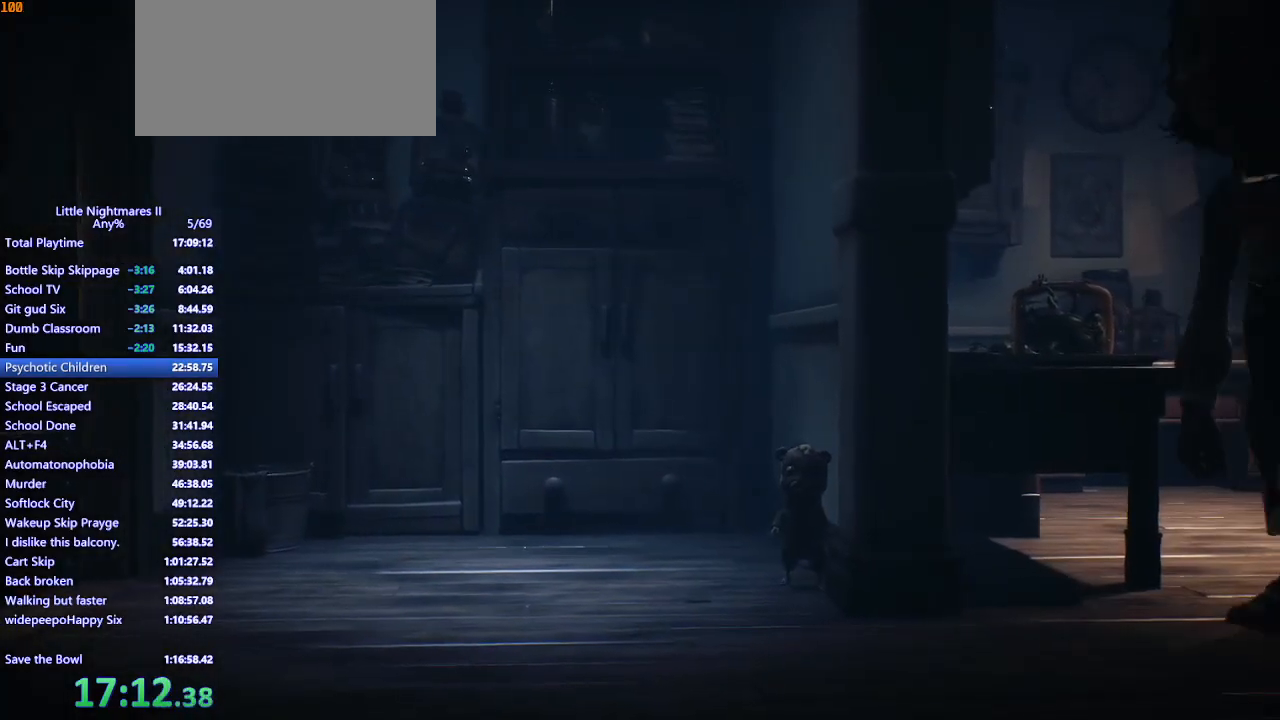
{"keys": [], "mouse": [], "events": []}
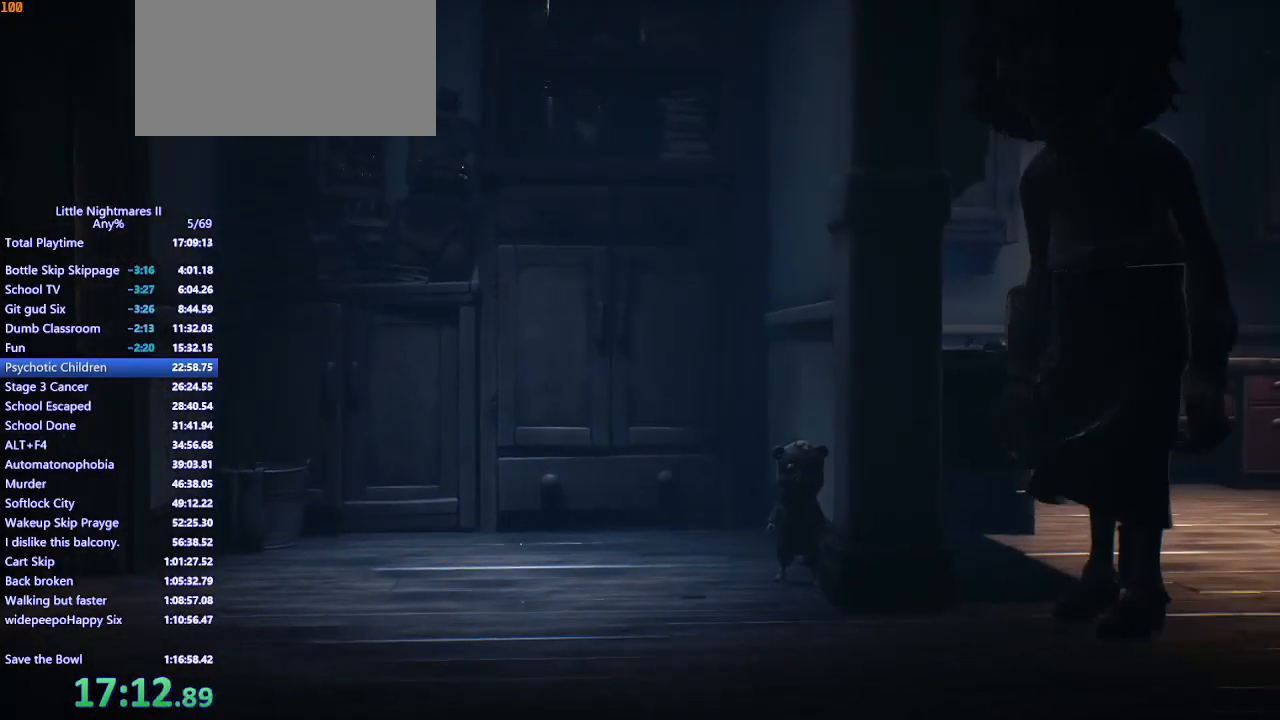
{"keys": [], "mouse": [], "events": []}
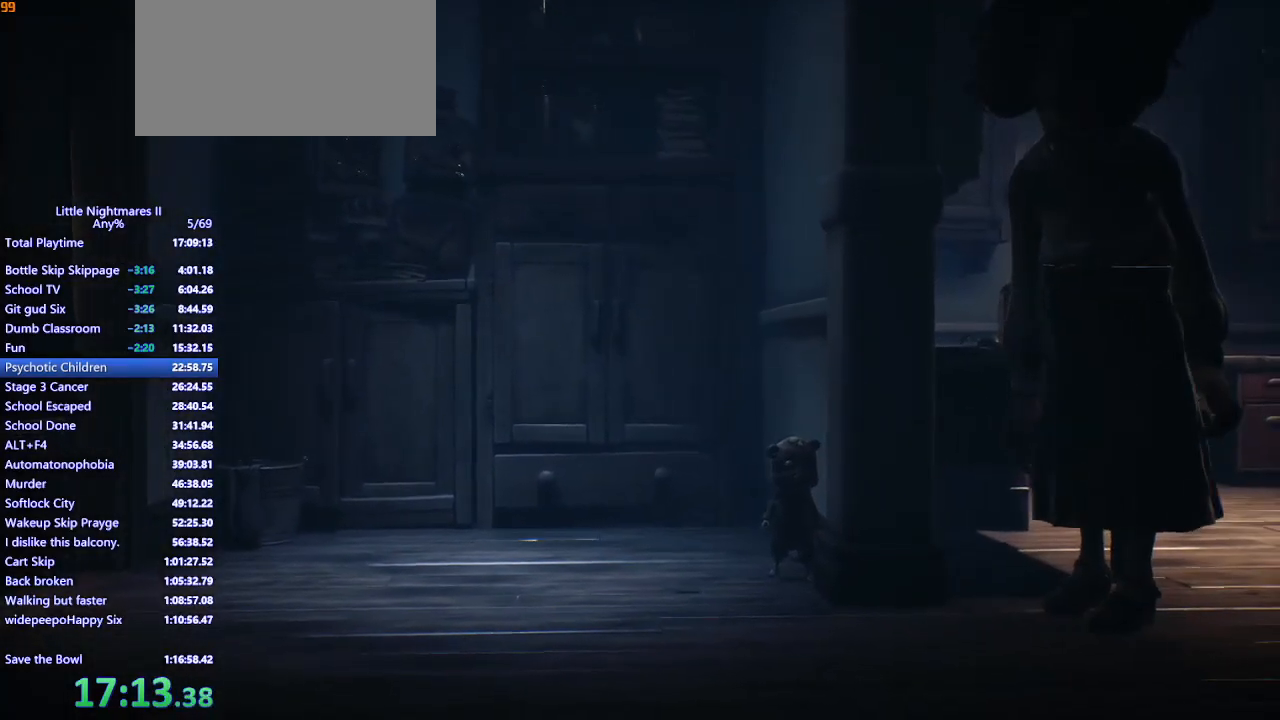
{"keys": [], "mouse": [], "events": []}
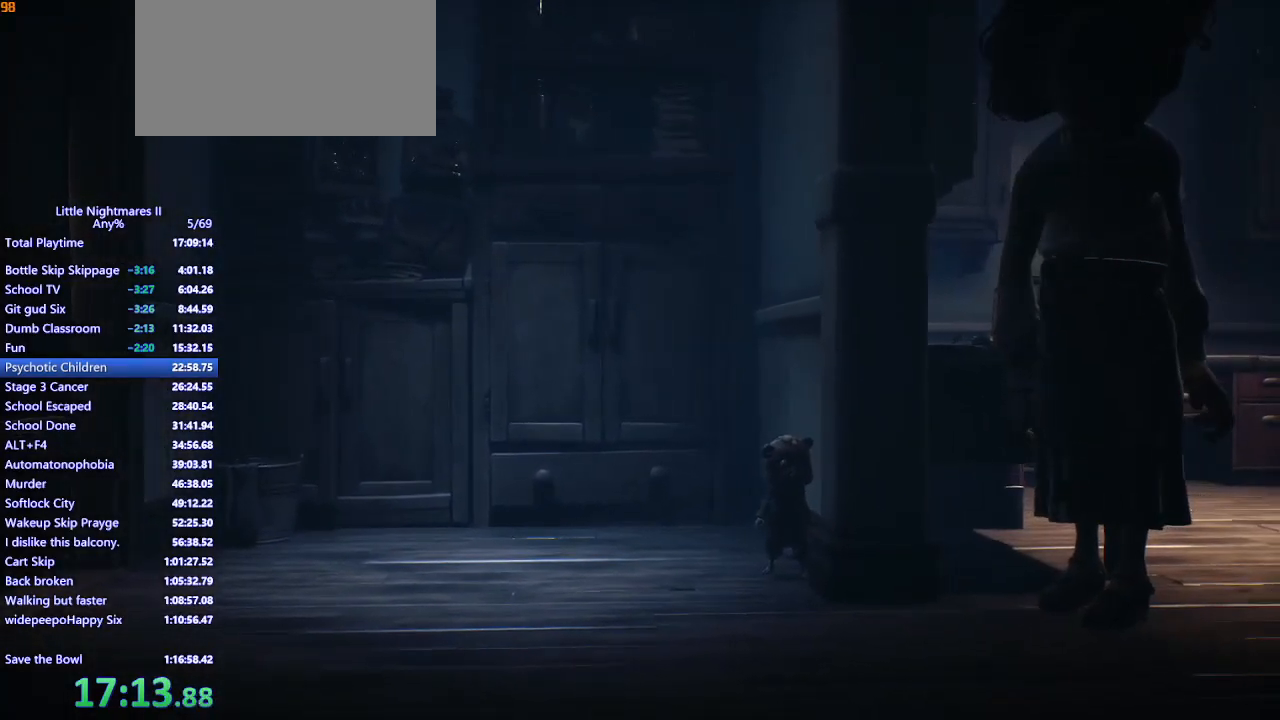
{"keys": [], "mouse": [], "events": []}
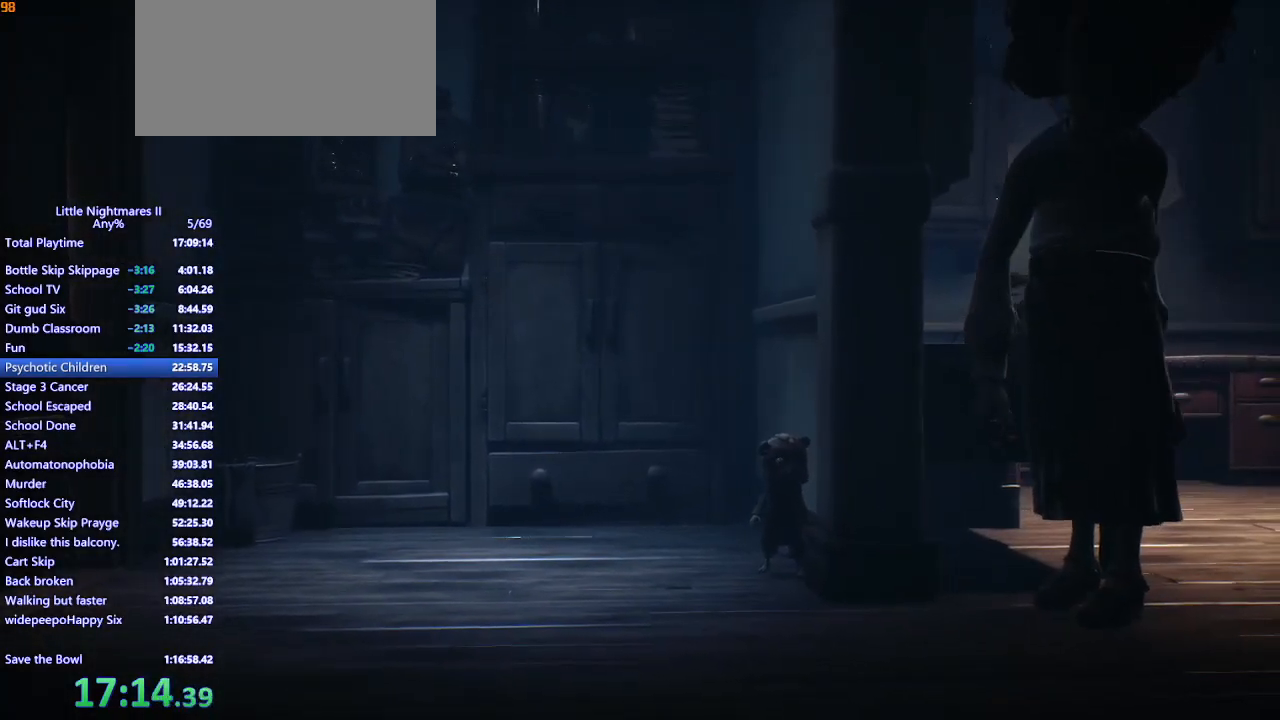
{"keys": [], "mouse": [], "events": []}
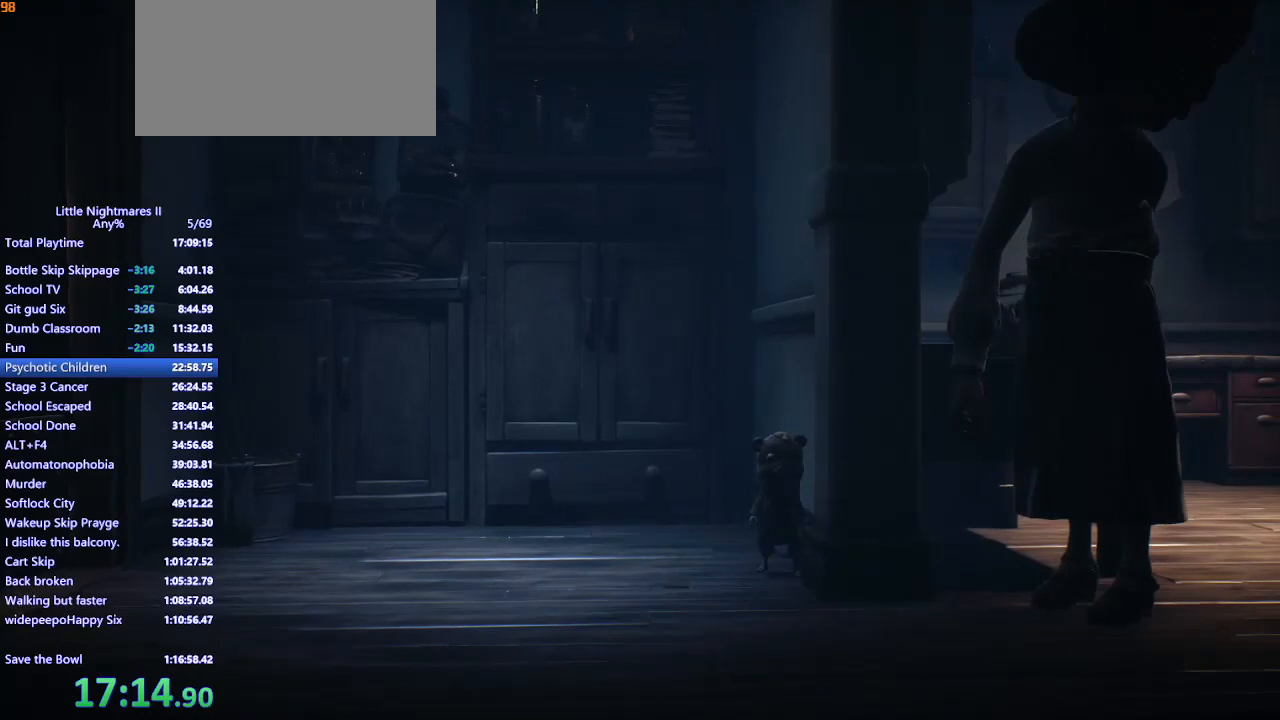
{"keys": [], "mouse": [], "events": []}
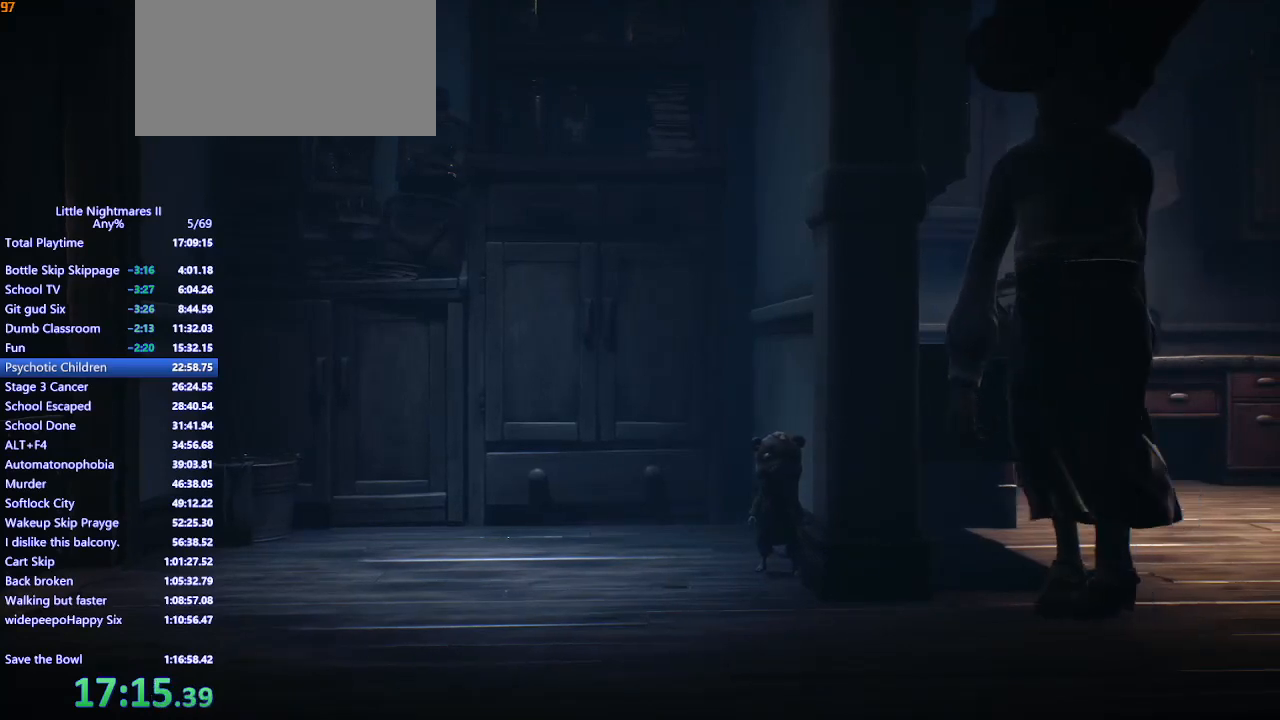
{"keys": [], "mouse": [], "events": []}
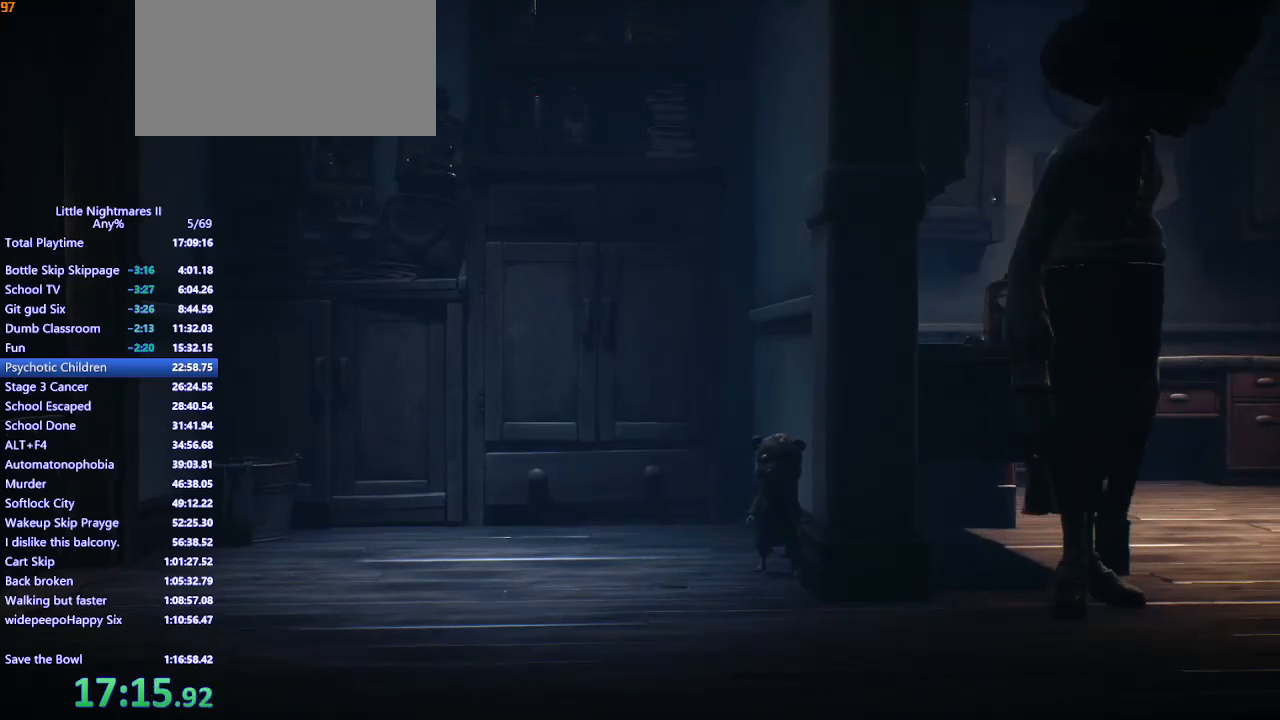
{"keys": ["space"], "mouse": [], "events": [[500, "space", "down"]]}
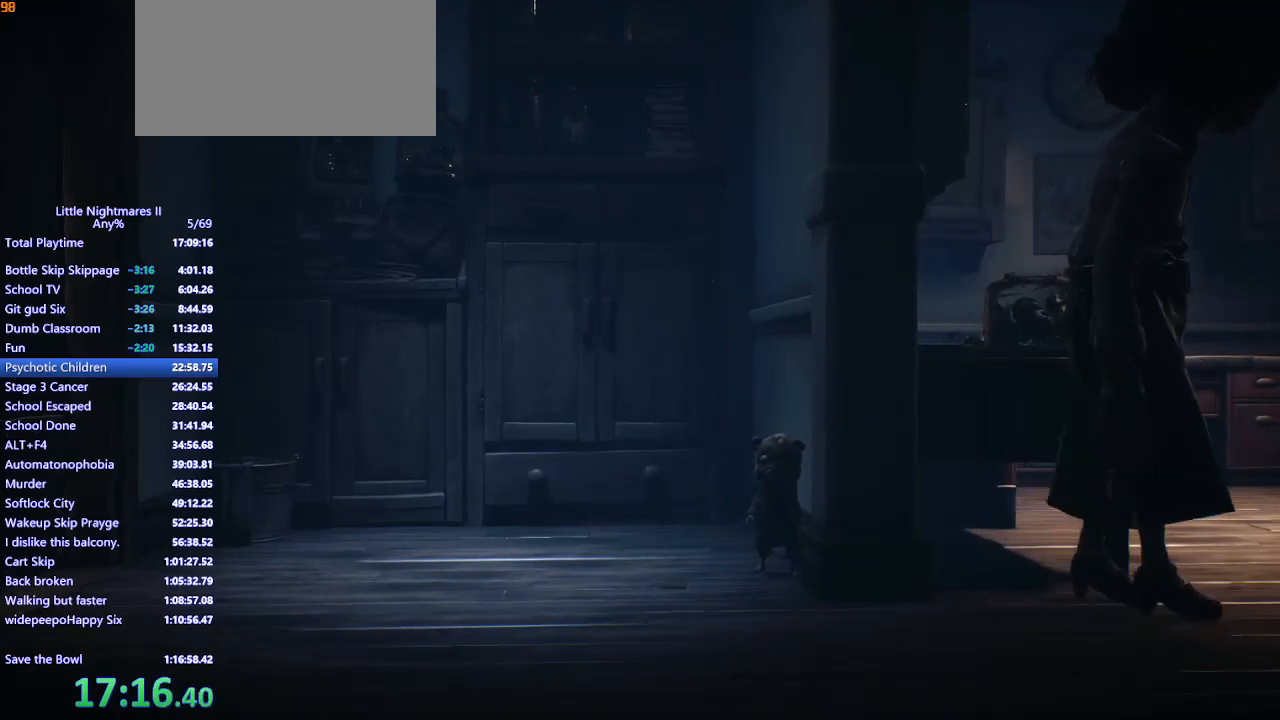
{"keys": ["space"], "mouse": [], "events": []}
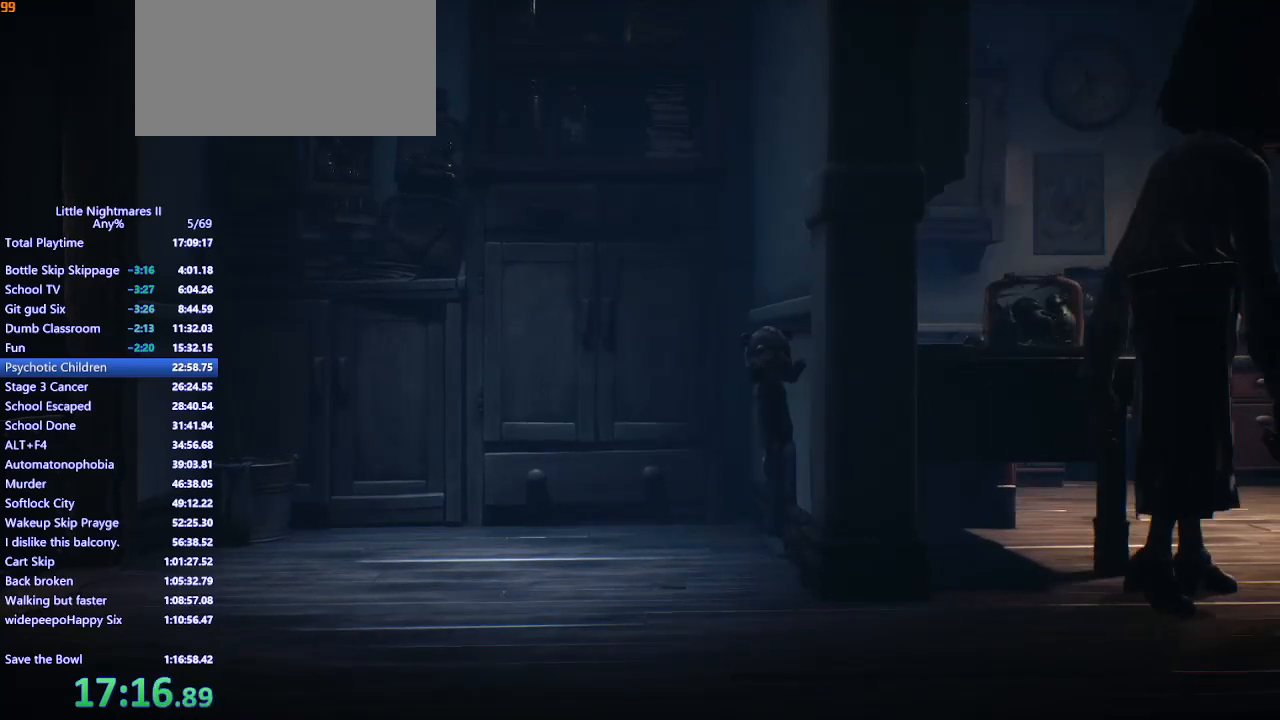
{"keys": [], "mouse": [], "events": [[367, "space", "up"]]}
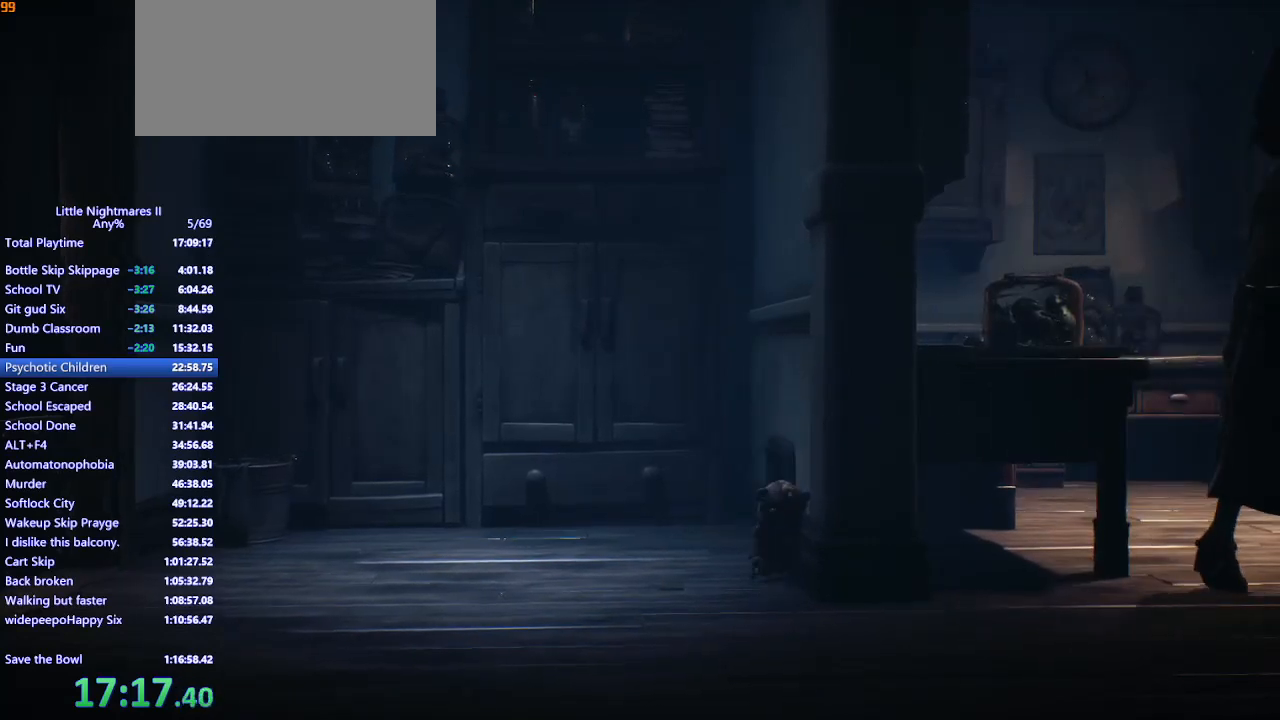
{"keys": [], "mouse": ["right"], "events": [[300, "mouse_right", "down"]]}
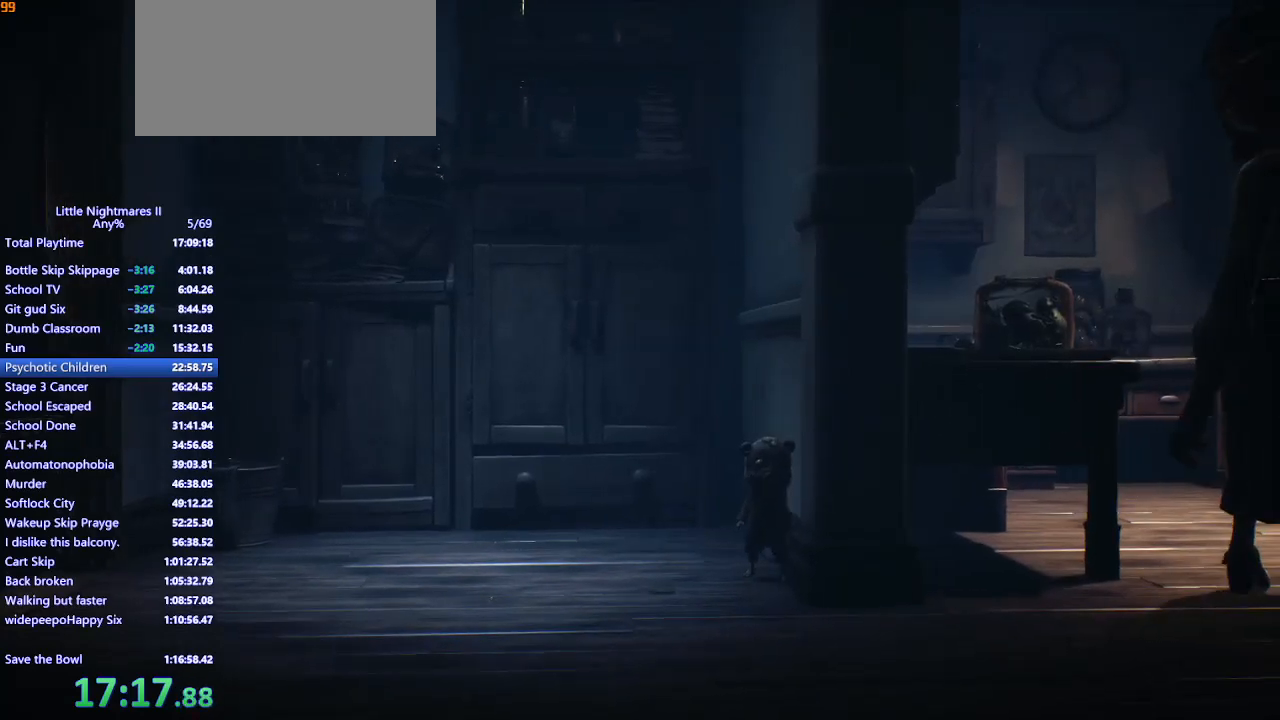
{"keys": [], "mouse": ["right"], "events": []}
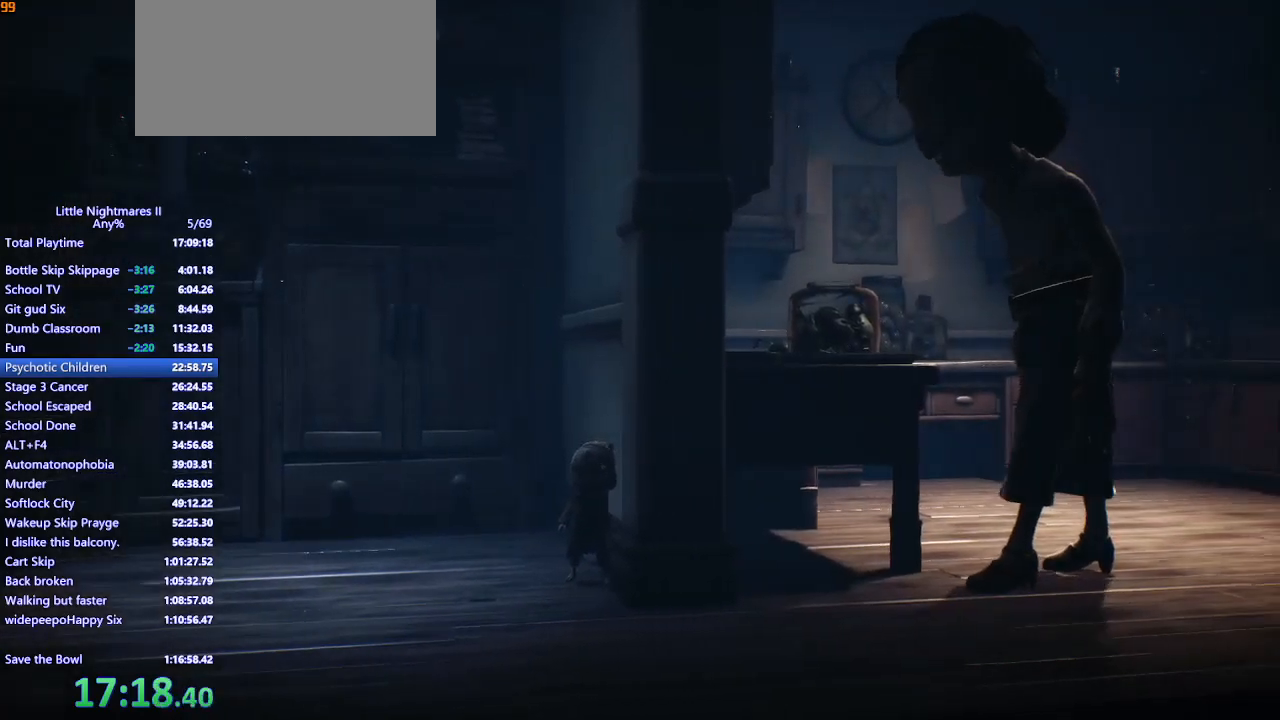
{"keys": [], "mouse": ["right"], "events": []}
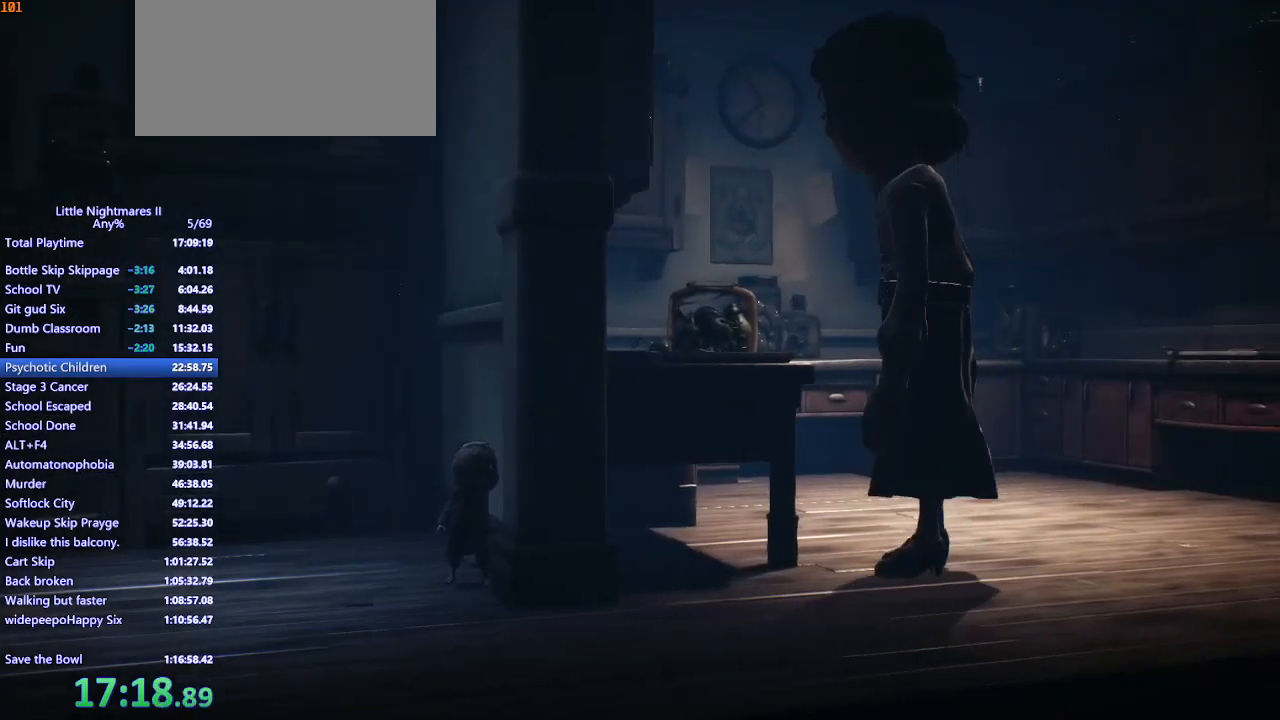
{"keys": [], "mouse": ["right"], "events": []}
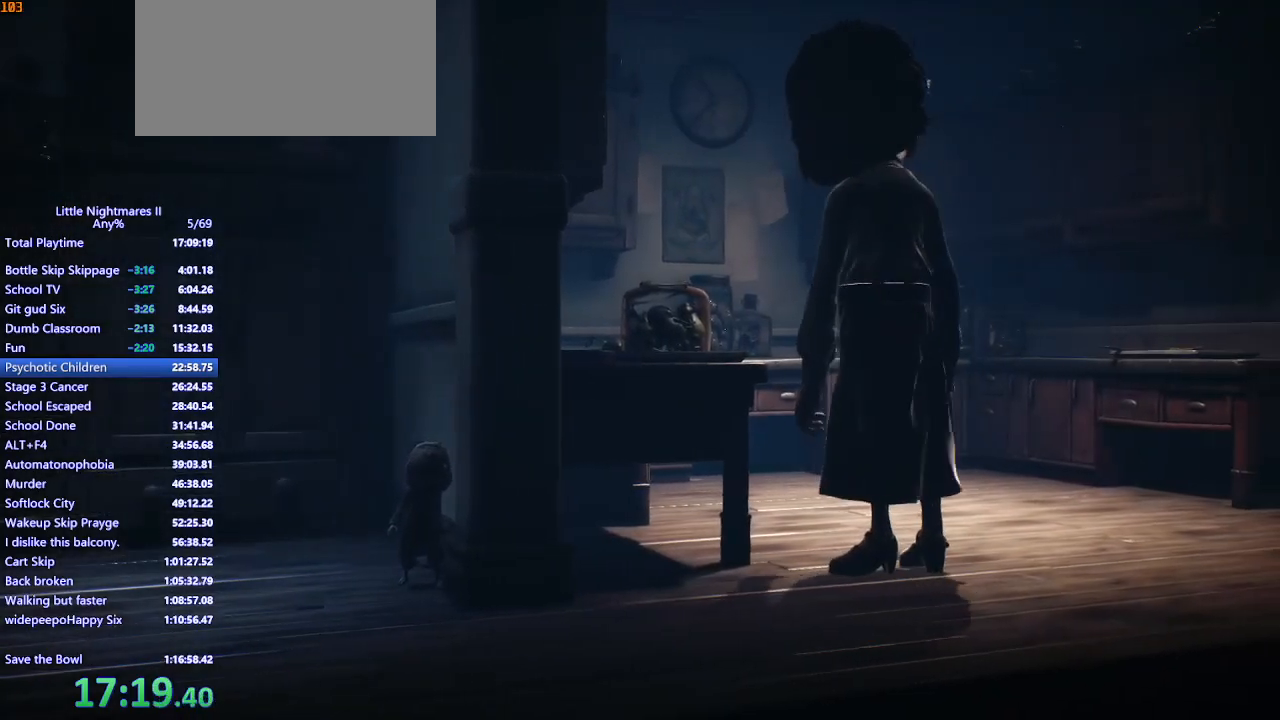
{"keys": ["a", "shift"], "mouse": ["right"], "events": [[500, "a", "down"], [500, "shift", "down"]]}
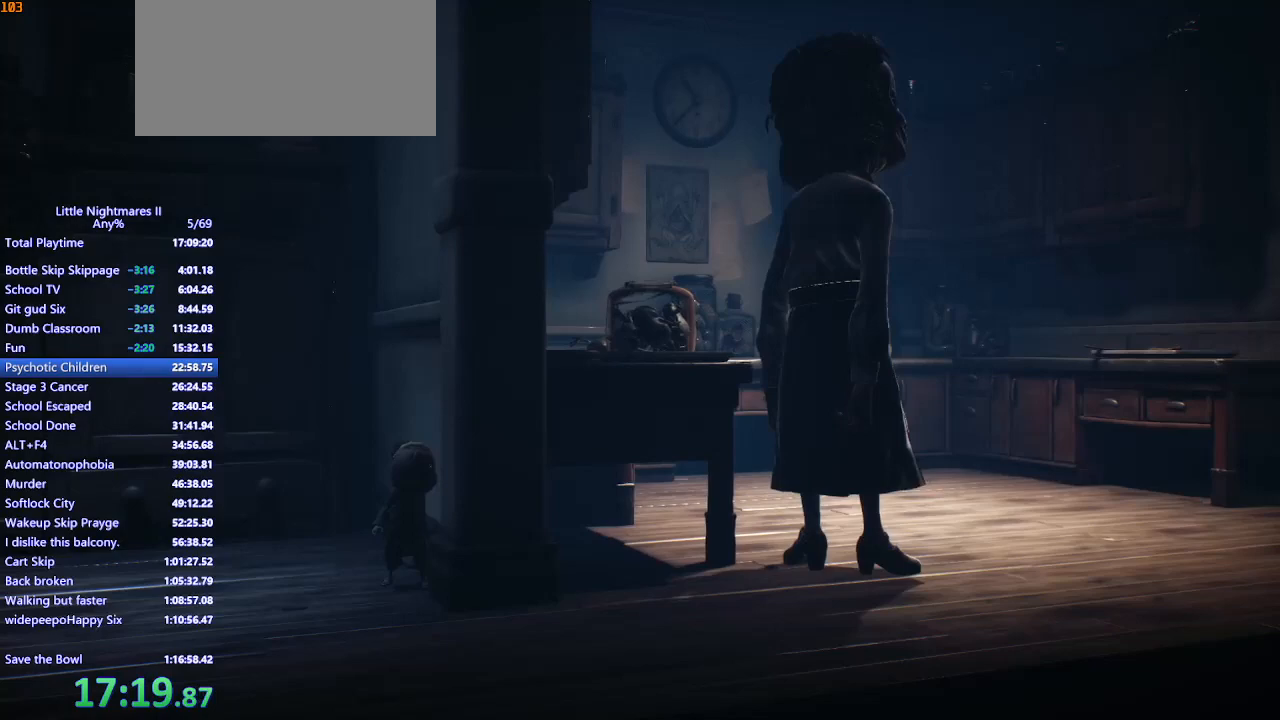
{"keys": ["s", "shift"], "mouse": ["right"], "events": [[167, "s", "down"], [467, "a", "up"]]}